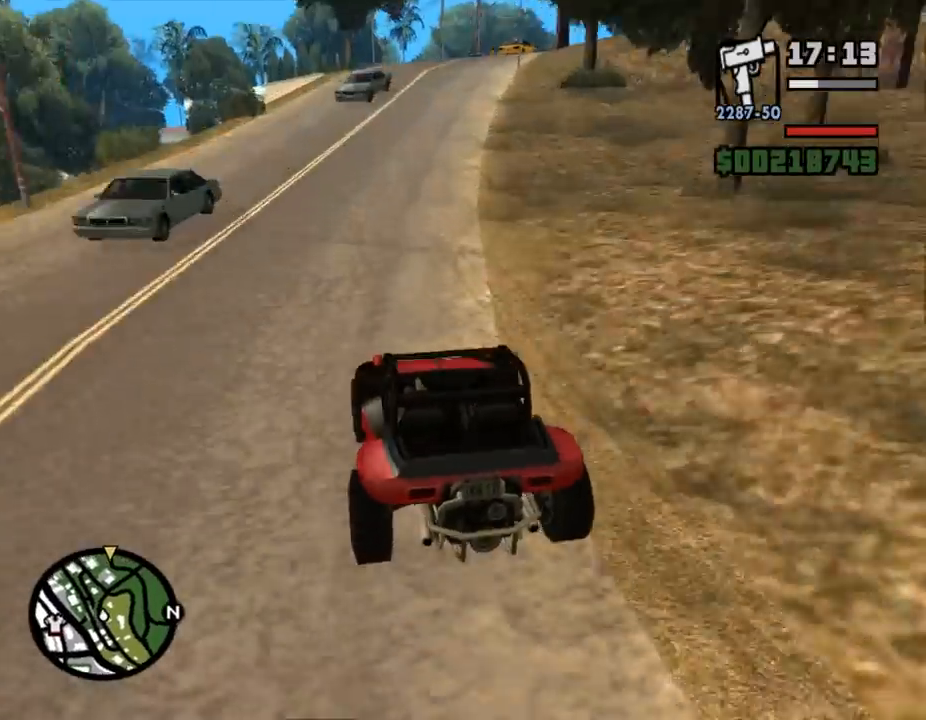
Gameplay with keyboard and mouse; each line is a JSON object with the keys and mouse buttons held at the frame after it. "events" lists presses ("down") and releases ("up") of ".", "/", "0", "1", "2", "3", "4", "5", "6", "7", "8", "9", "a", "alt_l", "alt_r", "b", "backslash", "backspace", "c", "caps_lock", "comma", "ctrl_l", "ctrl_r", "d", "down", "e", "equals", "escape", "f", "f1", "f10", "f11", "f12", "f2", "f3", "f4", "f5", "f6", "f7", "f8", "f9", "g", "h", "i", "j", "k", "l", "lbracket", "left", "m", "minus", "n", "o", "p", "q", "quote", "r", "rbracket", "return", "right", "s", "semicolon", "shift_l", "shift_r", "space", "super", "t", "tab", "tilde", "u", "up", "v", "w", "x", "y", "z", "mouse_left", "mouse_wheel" and "mouse_right" between this image and that frame as [ms after this image, input, new state], when the widget could be followed in between. "mouse_left", "mouse_wheel", "mouse_right" = the "left", "wheel", "right" buttons of the "mouse" list. No other keys are recorded. "wheel" means that the mouse wheel is clicked or scrolled. Mouse movement is not recorded.
{"keys": ["w"], "mouse": [], "events": [[33, "d", "up"], [200, "d", "down"], [233, "d", "up"], [333, "d", "down"], [367, "d", "up"]]}
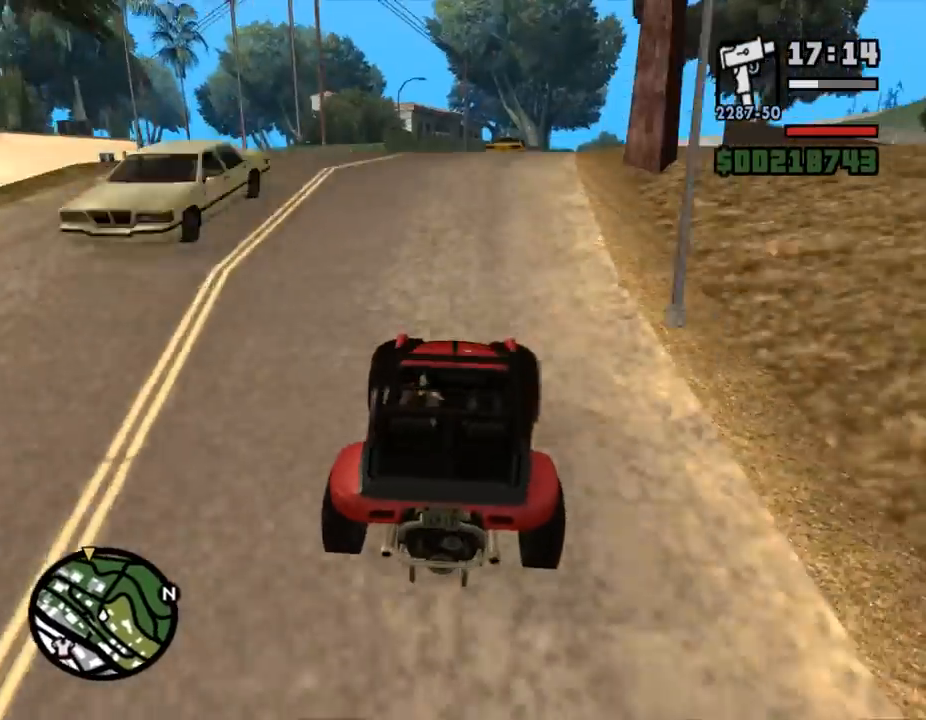
{"keys": ["w"], "mouse": [], "events": [[100, "d", "down"], [133, "d", "up"], [167, "d", "down"], [200, "d", "up"], [267, "d", "down"], [333, "d", "up"], [433, "d", "down"], [500, "d", "up"]]}
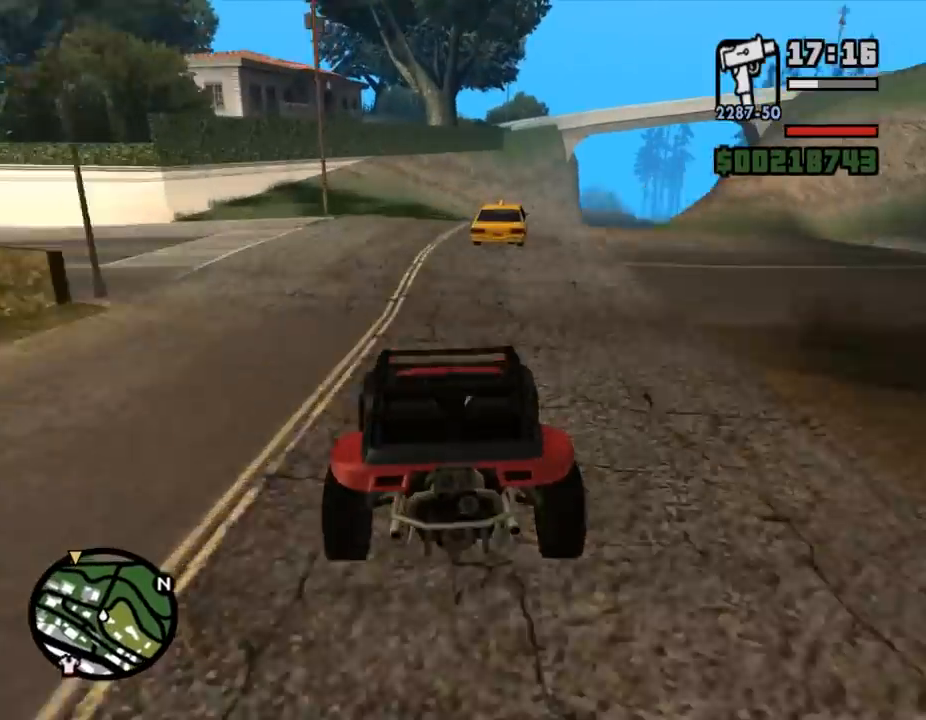
{"keys": ["w"], "mouse": [], "events": [[167, "d", "down"], [200, "d", "up"], [233, "w", "up"], [267, "w", "down"]]}
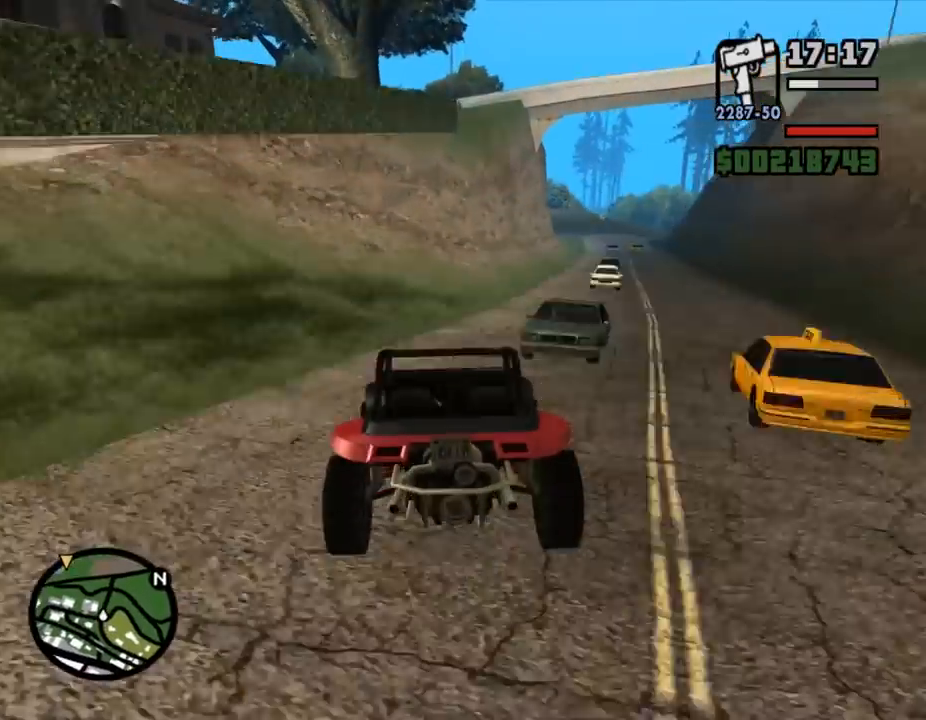
{"keys": ["w"], "mouse": [], "events": [[67, "w", "up"], [100, "d", "down"], [133, "w", "down"], [200, "d", "up"], [300, "d", "down"], [333, "d", "up"]]}
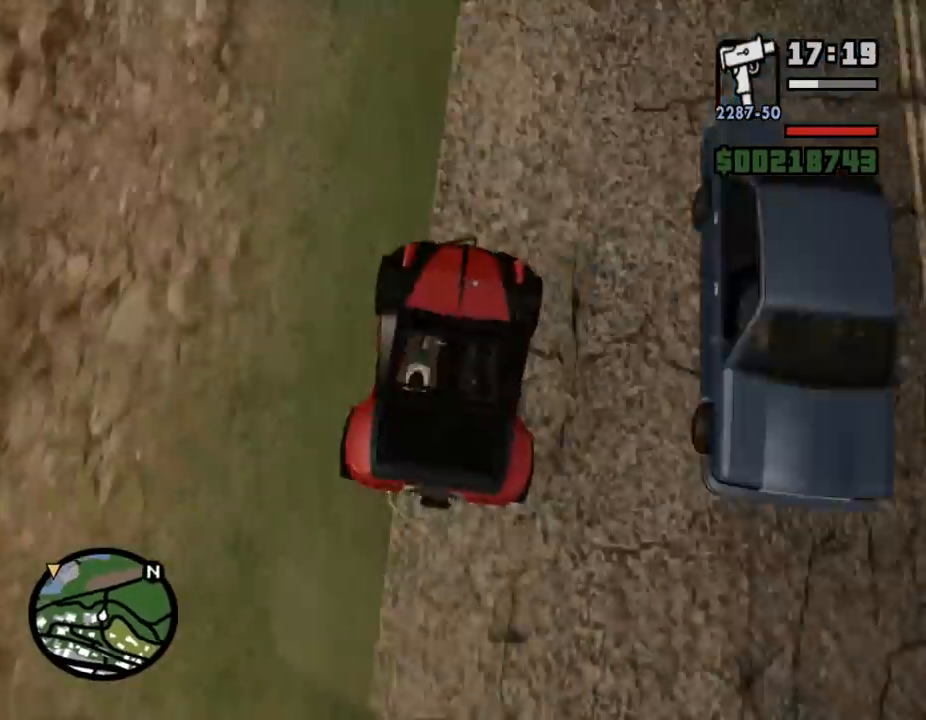
{"keys": ["w"], "mouse": [], "events": [[333, "d", "down"], [467, "d", "up"]]}
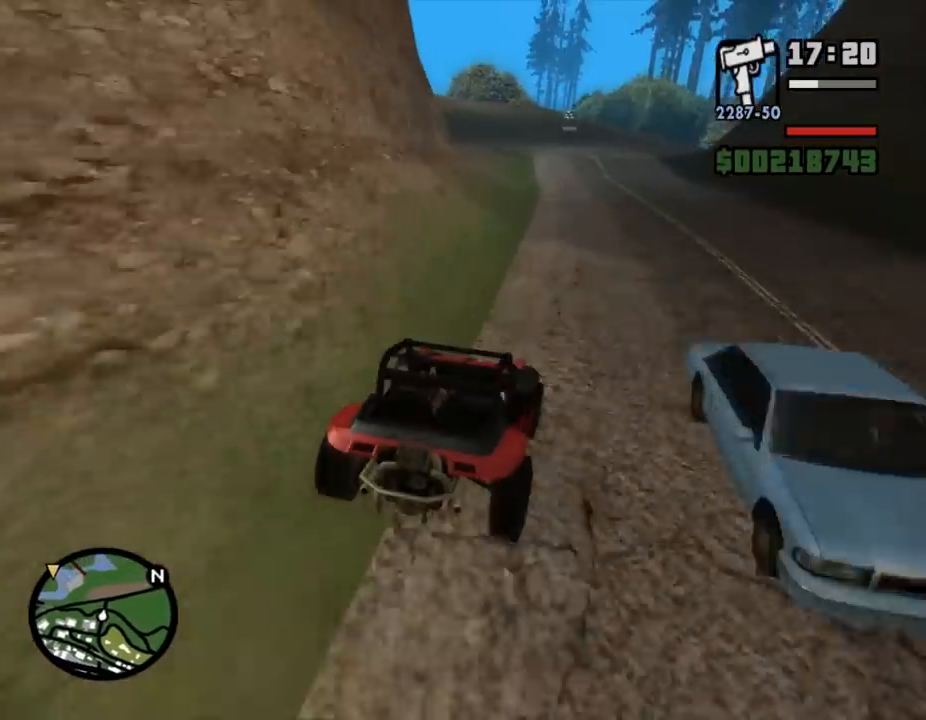
{"keys": ["w"], "mouse": [], "events": [[333, "a", "down"], [467, "a", "up"]]}
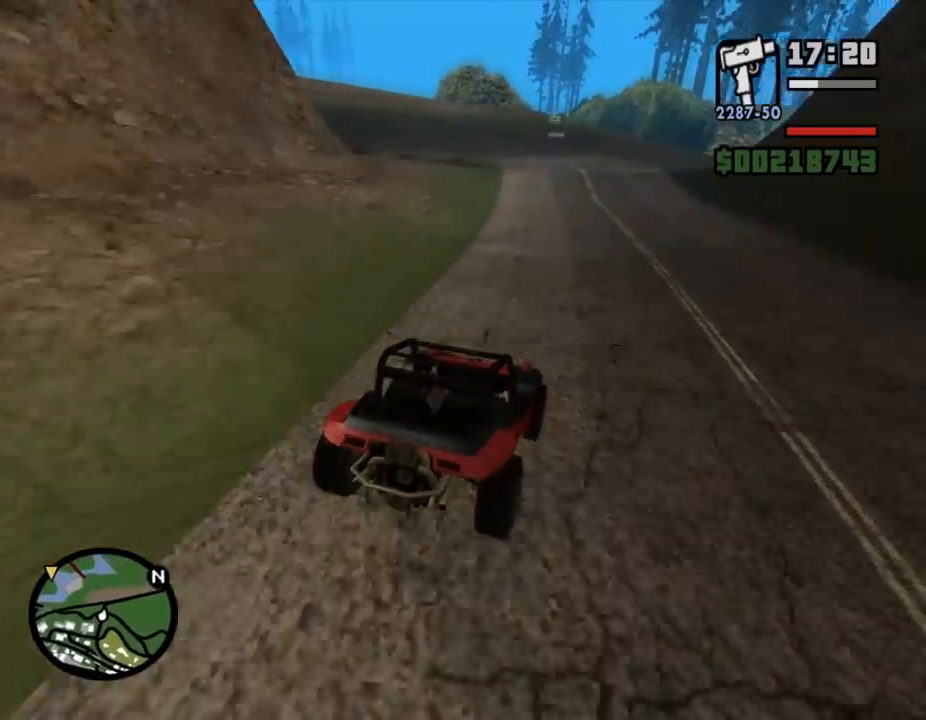
{"keys": [], "mouse": [], "events": [[167, "w", "up"], [333, "s", "down"], [367, "s", "up"]]}
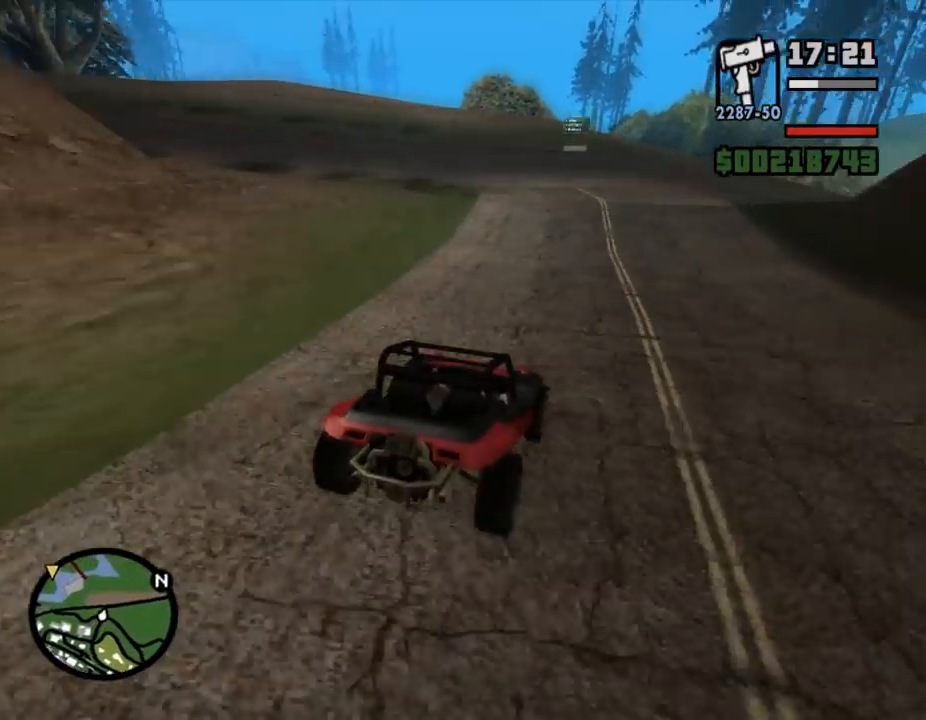
{"keys": [], "mouse": [], "events": [[100, "s", "down"], [167, "a", "down"], [200, "s", "up"], [433, "a", "up"]]}
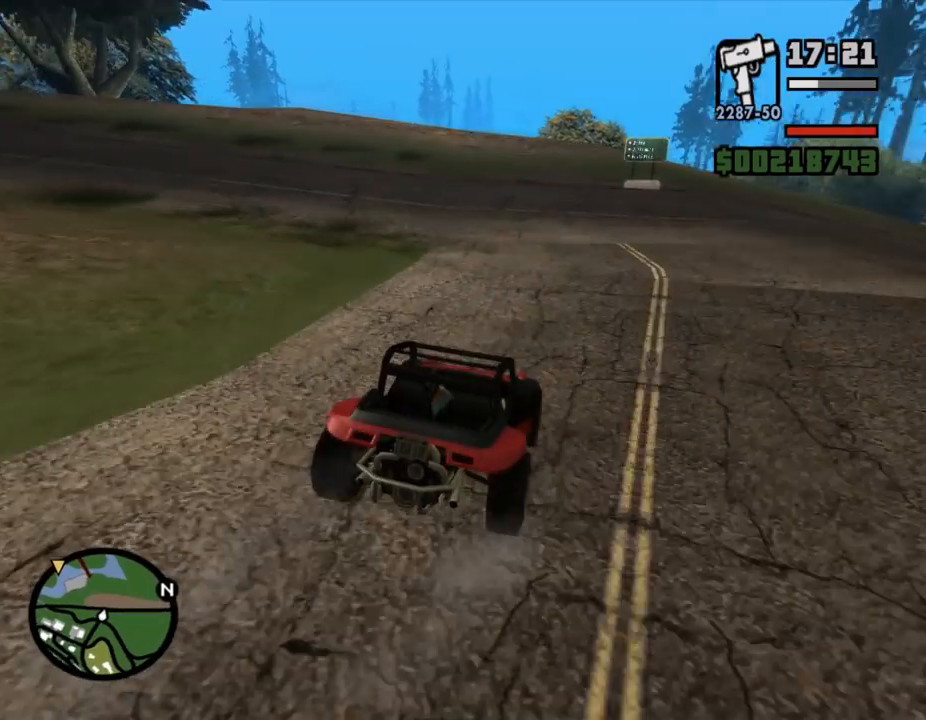
{"keys": [], "mouse": [], "events": [[33, "a", "down"], [133, "a", "up"], [133, "w", "down"], [267, "a", "down"], [333, "w", "up"], [500, "a", "up"]]}
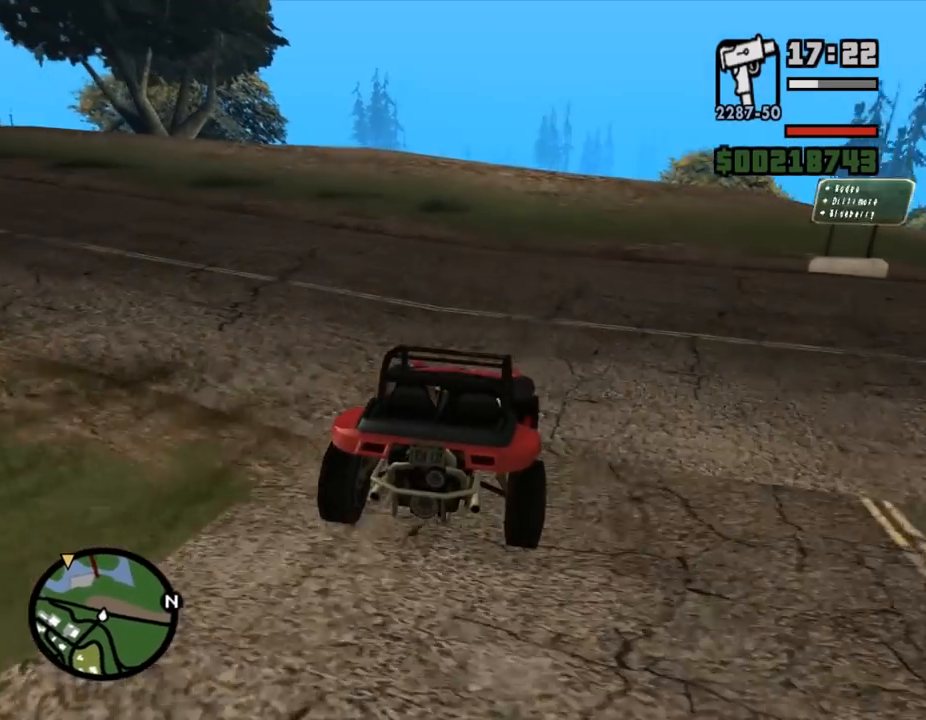
{"keys": [], "mouse": [], "events": [[33, "w", "down"], [167, "a", "down"], [367, "a", "up"], [433, "w", "up"]]}
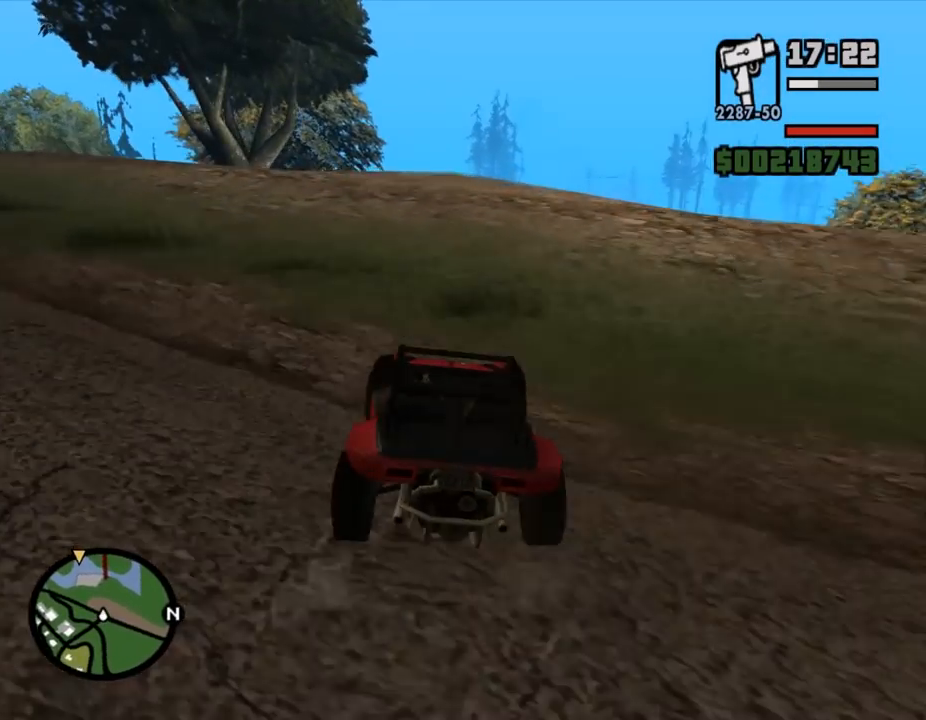
{"keys": ["w"], "mouse": [], "events": [[67, "w", "down"]]}
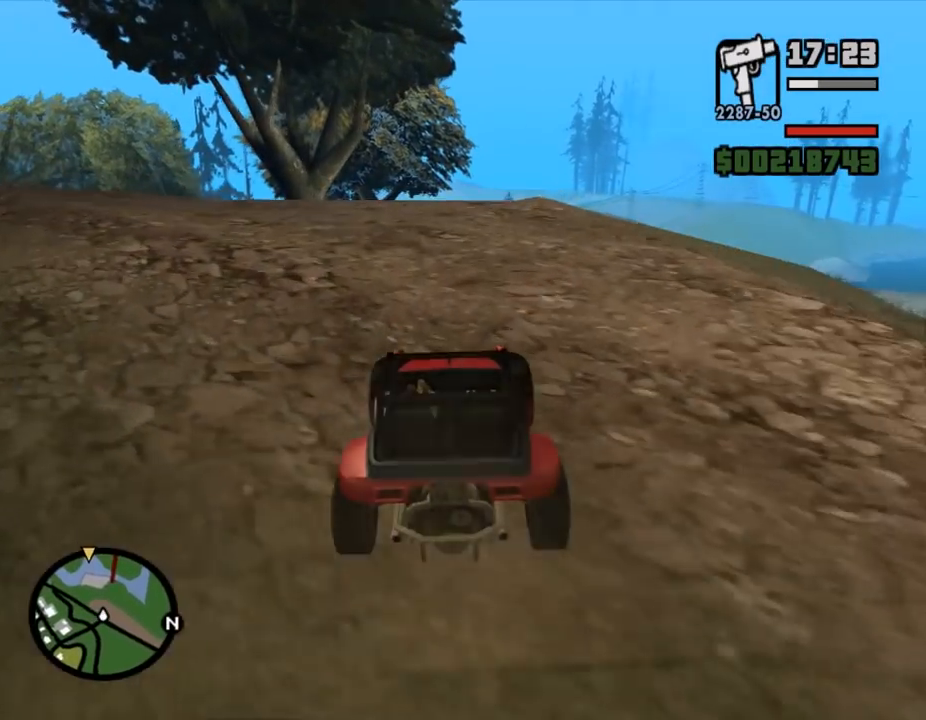
{"keys": ["w"], "mouse": [], "events": [[300, "a", "down"], [367, "a", "up"]]}
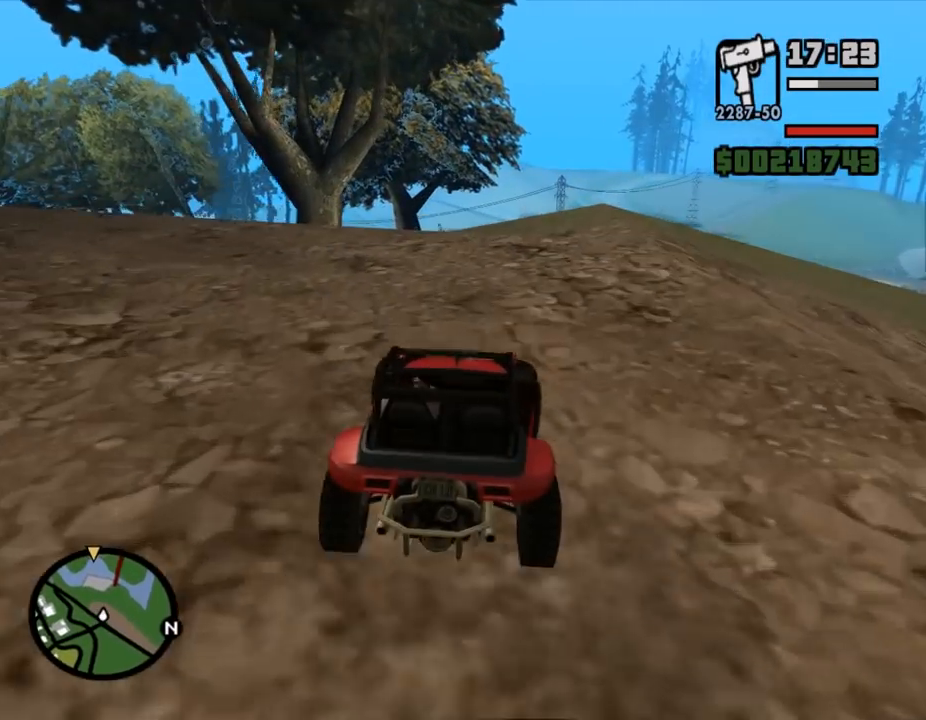
{"keys": ["w"], "mouse": [], "events": [[200, "a", "down"], [333, "a", "up"]]}
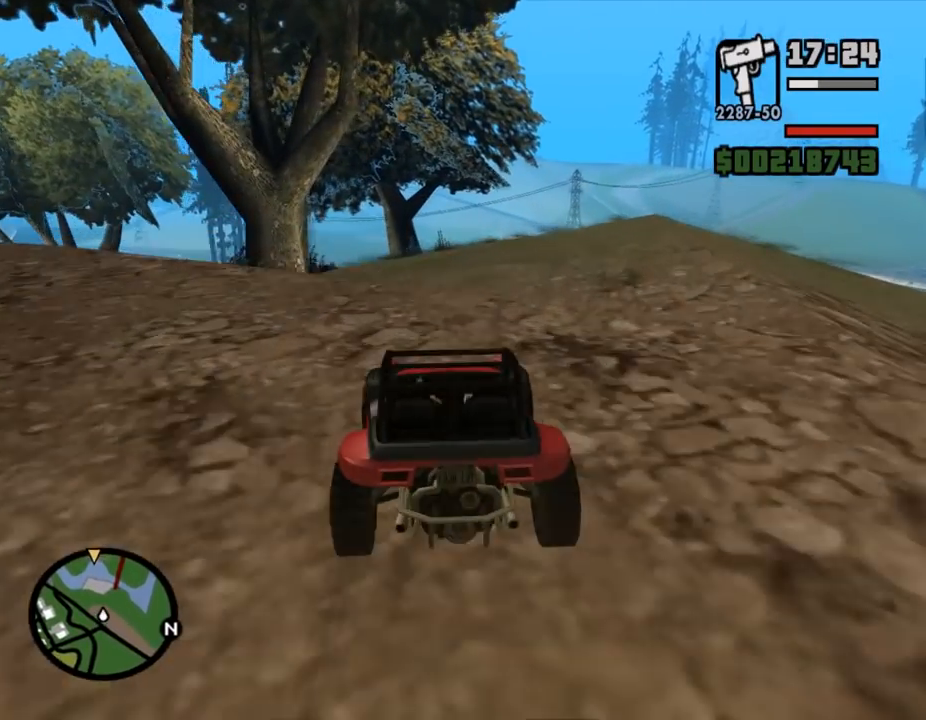
{"keys": ["w"], "mouse": [], "events": [[200, "a", "down"], [267, "a", "up"]]}
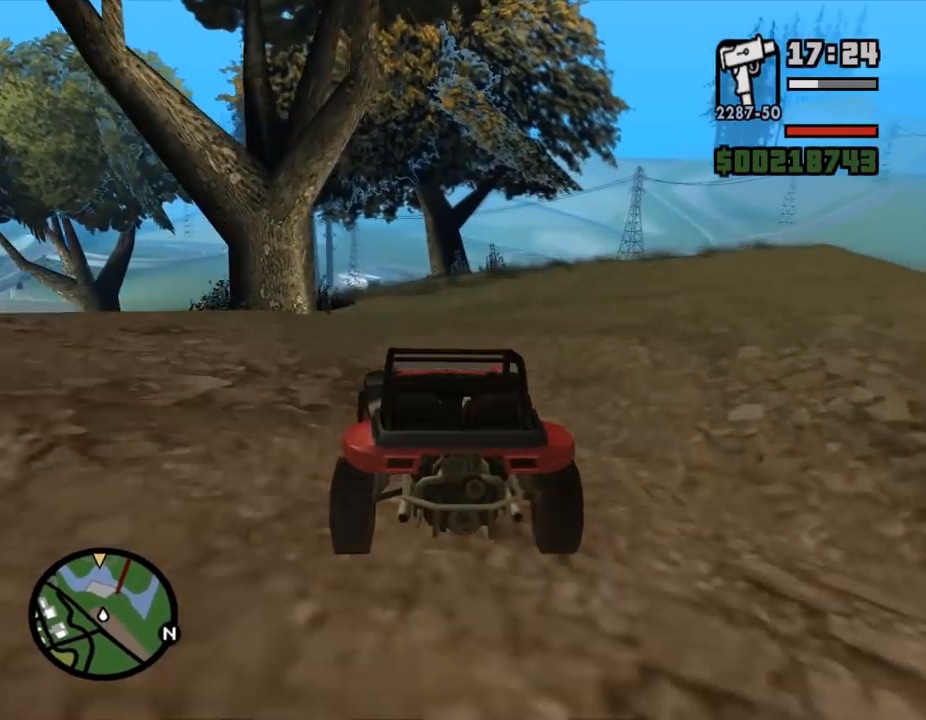
{"keys": ["w"], "mouse": [], "events": []}
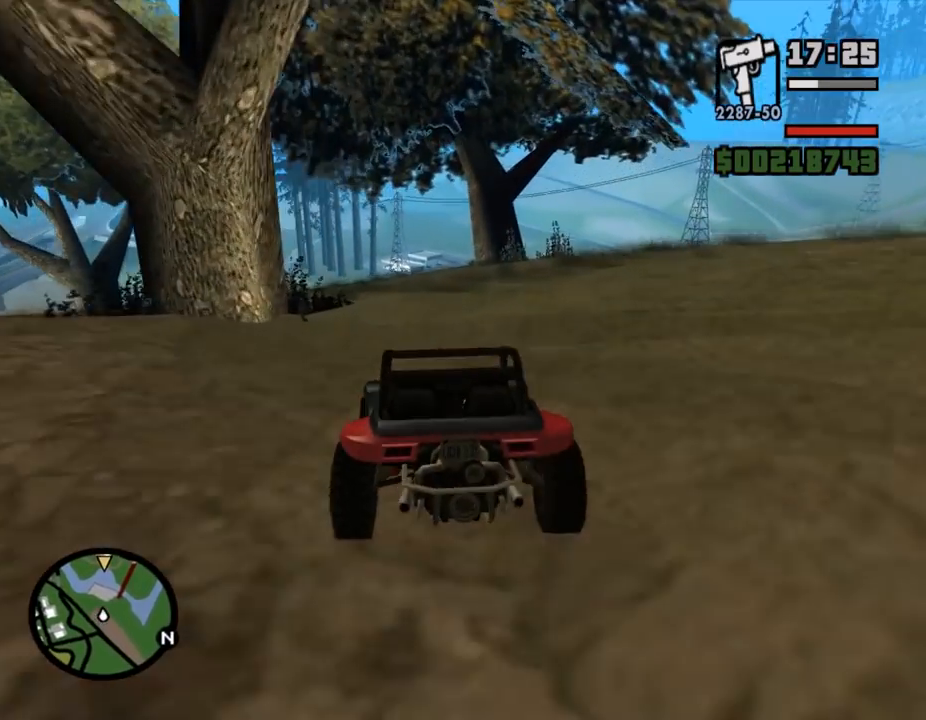
{"keys": ["w"], "mouse": [], "events": [[167, "a", "down"], [267, "a", "up"]]}
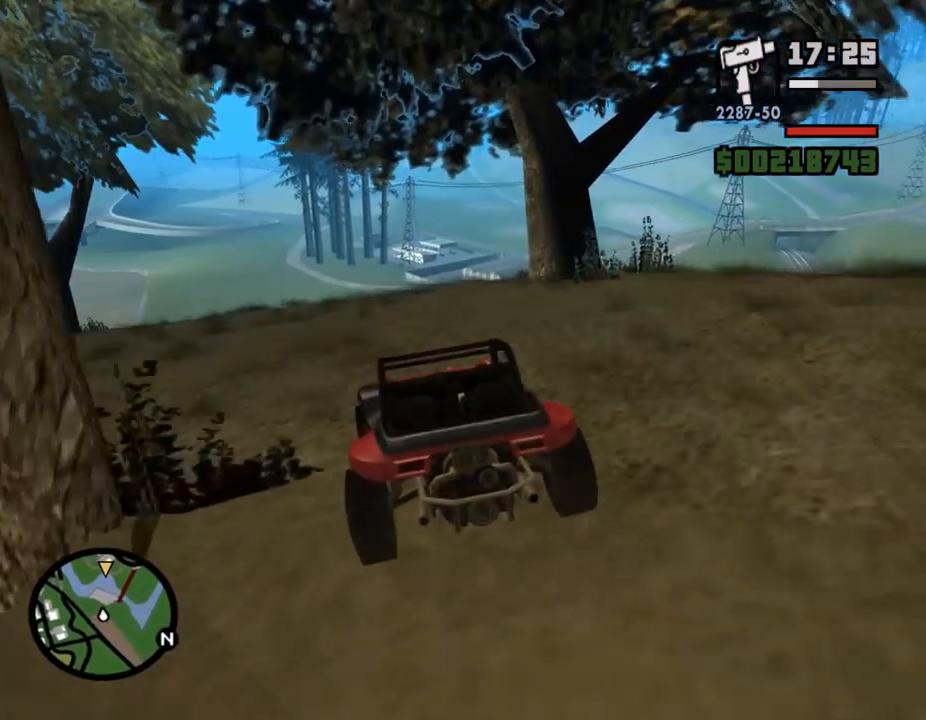
{"keys": ["w"], "mouse": [], "events": []}
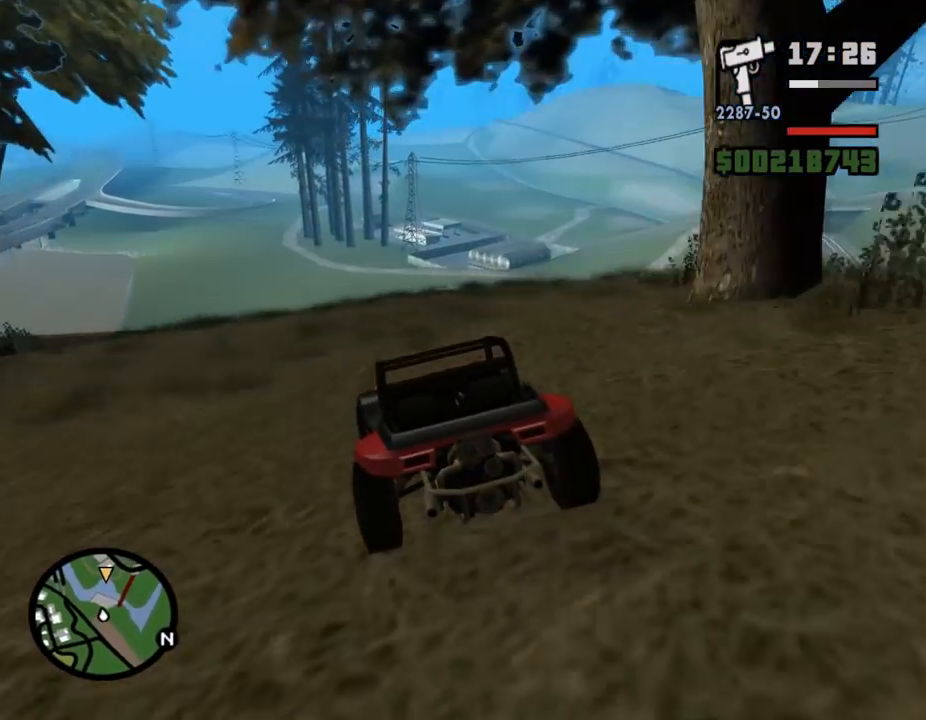
{"keys": ["d", "w"], "mouse": [], "events": [[133, "d", "down"], [267, "d", "up"], [467, "d", "down"]]}
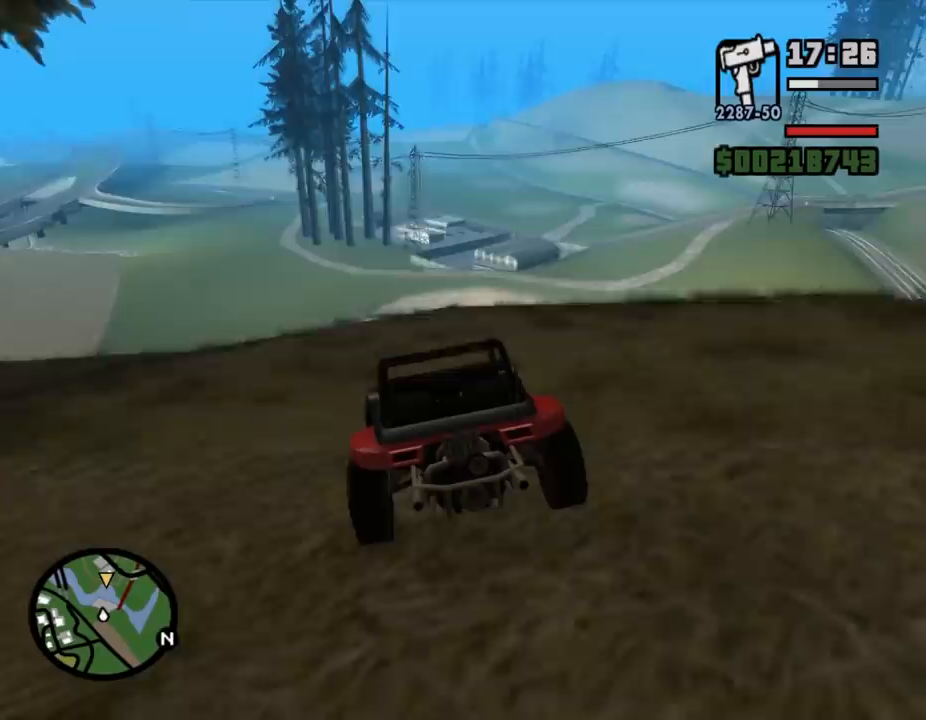
{"keys": ["d", "w"], "mouse": [], "events": [[100, "d", "up"], [400, "d", "down"]]}
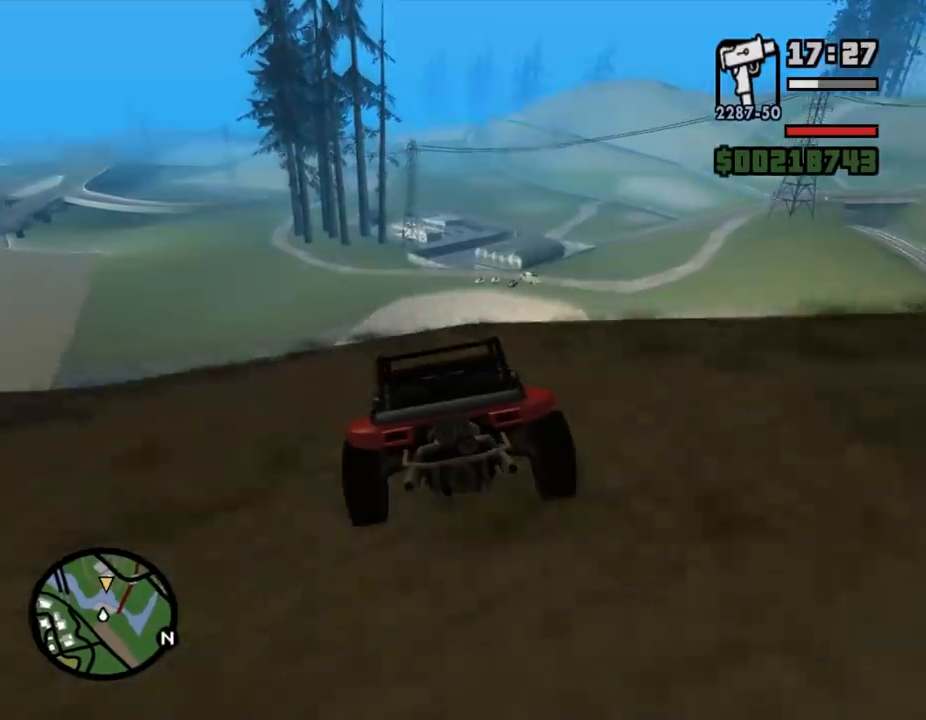
{"keys": ["w"], "mouse": [], "events": [[33, "d", "up"]]}
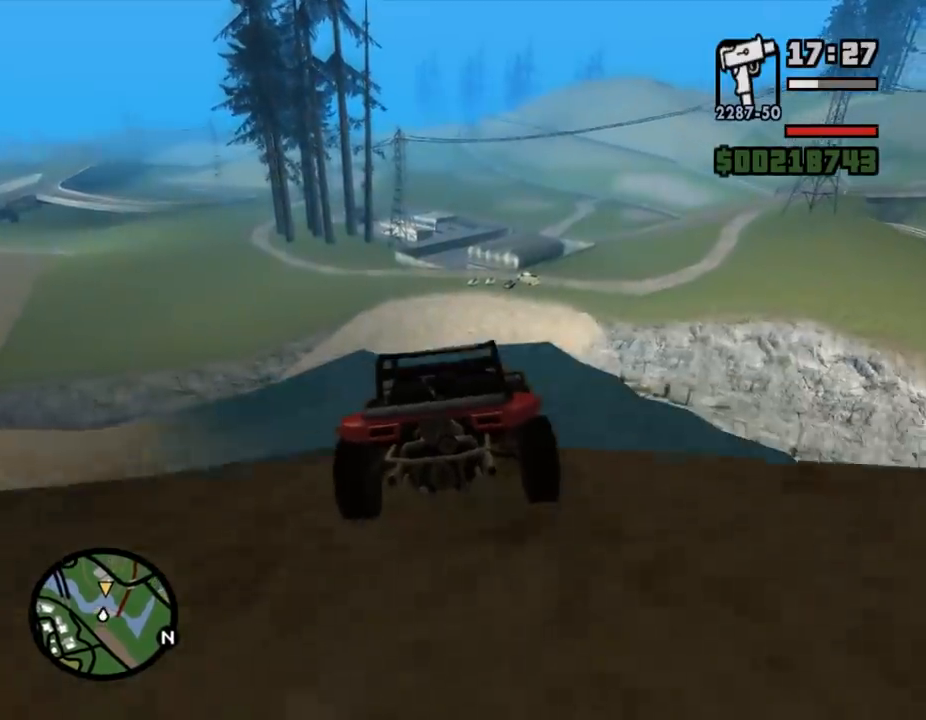
{"keys": ["w"], "mouse": [], "events": []}
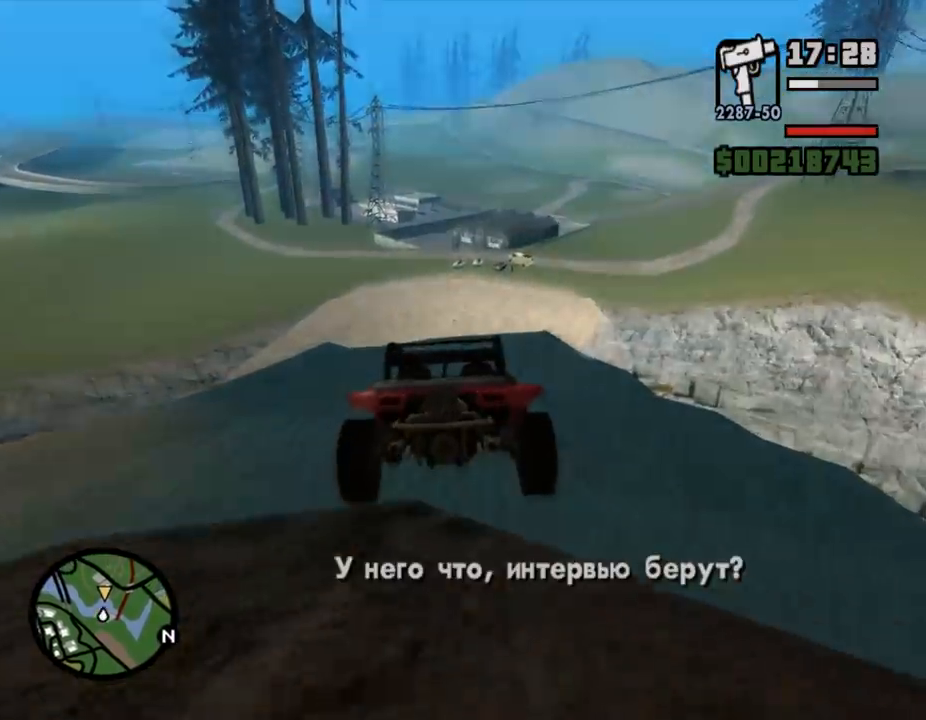
{"keys": ["w"], "mouse": ["right"], "events": [[233, "mouse_right", "down"]]}
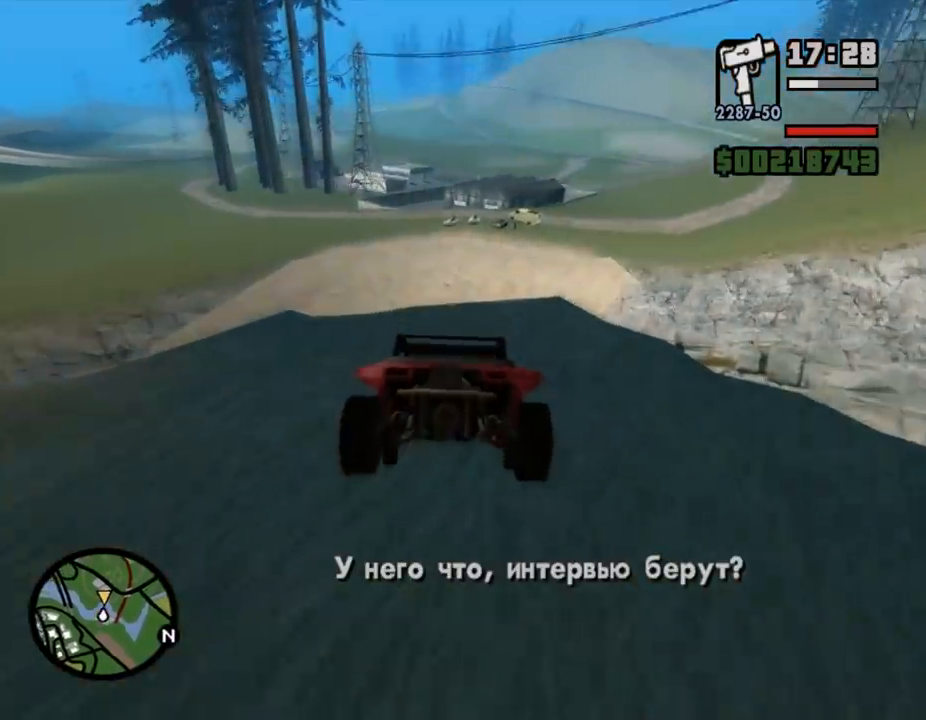
{"keys": ["w"], "mouse": [], "events": [[200, "mouse_right", "up"]]}
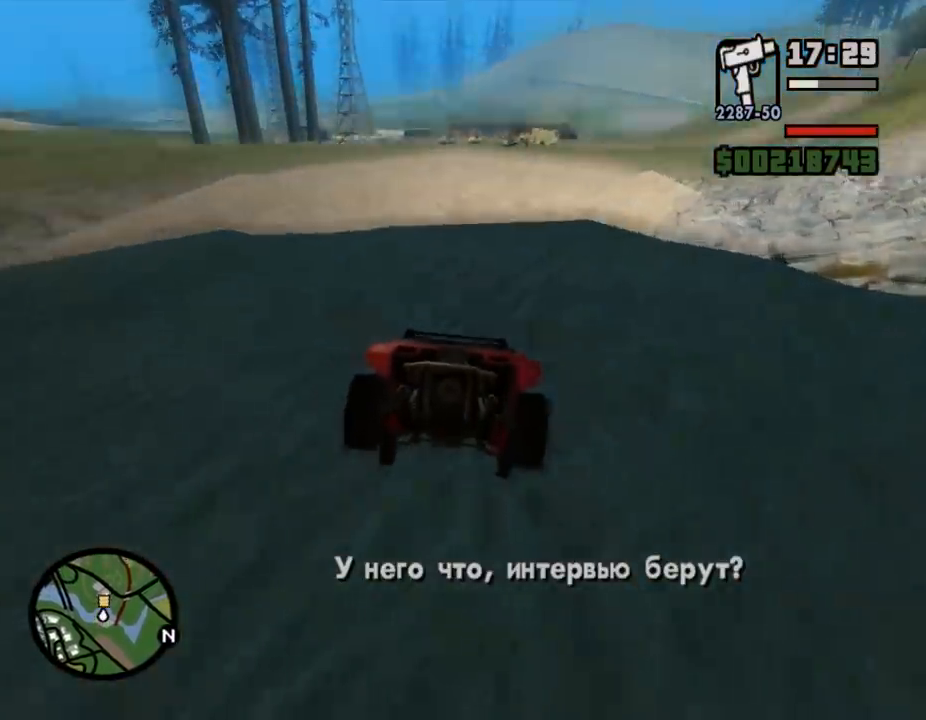
{"keys": ["w"], "mouse": [], "events": []}
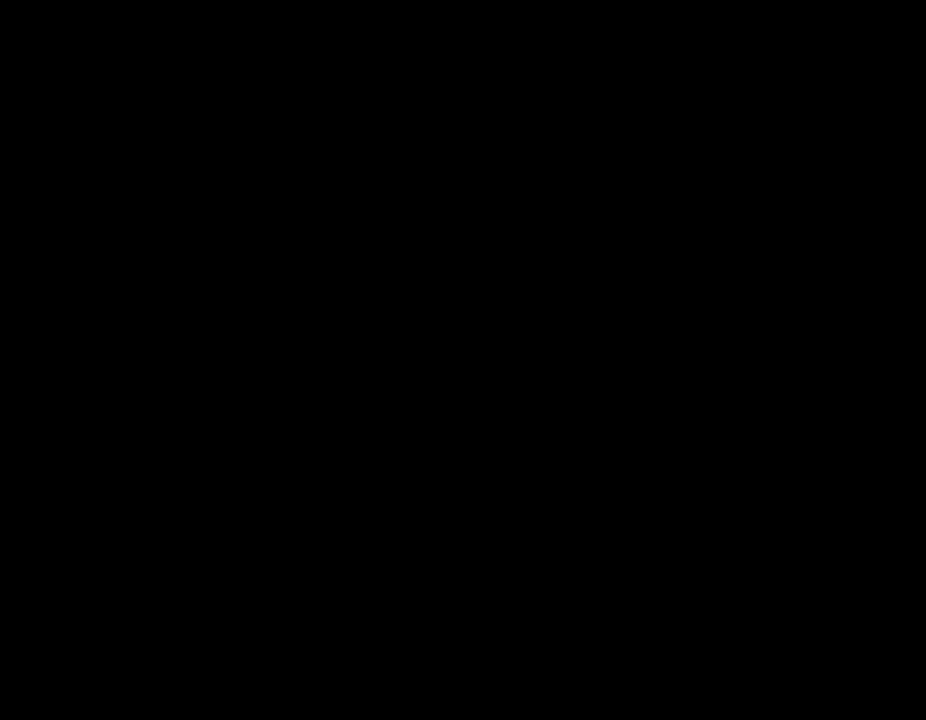
{"keys": [], "mouse": [], "events": [[267, "shift_l", "down"], [300, "w", "up"], [333, "shift_l", "up"], [400, "shift_l", "down"], [500, "shift_l", "up"]]}
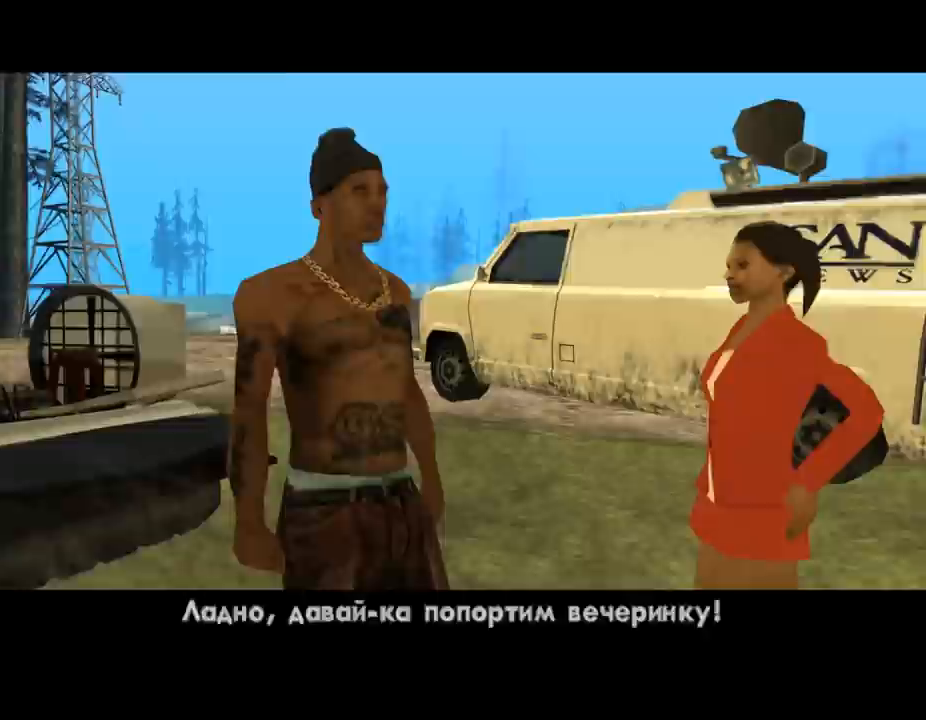
{"keys": ["f"], "mouse": [], "events": [[33, "shift_l", "down"], [267, "shift_l", "up"], [400, "f", "down"], [400, "shift_l", "down"], [433, "shift_l", "up"]]}
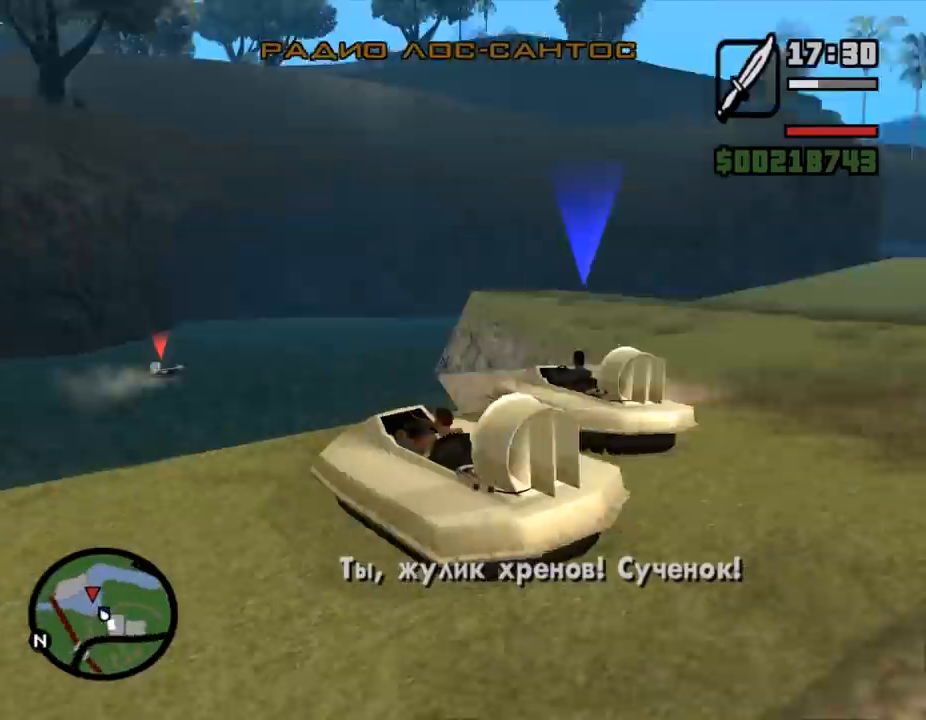
{"keys": ["d", "s", "shift_l"], "mouse": [], "events": [[33, "f", "up"], [133, "s", "down"], [200, "shift_l", "down"], [433, "d", "down"]]}
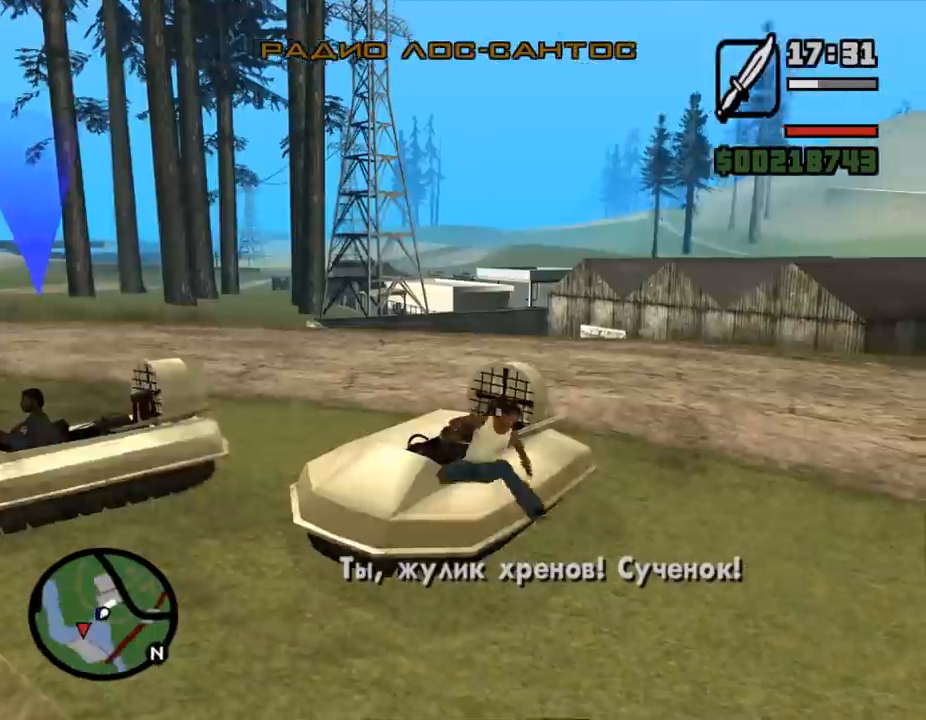
{"keys": ["d", "w"], "mouse": [], "events": [[67, "s", "up"], [233, "w", "down"], [267, "shift_l", "up"], [367, "shift_l", "down"], [433, "shift_l", "up"]]}
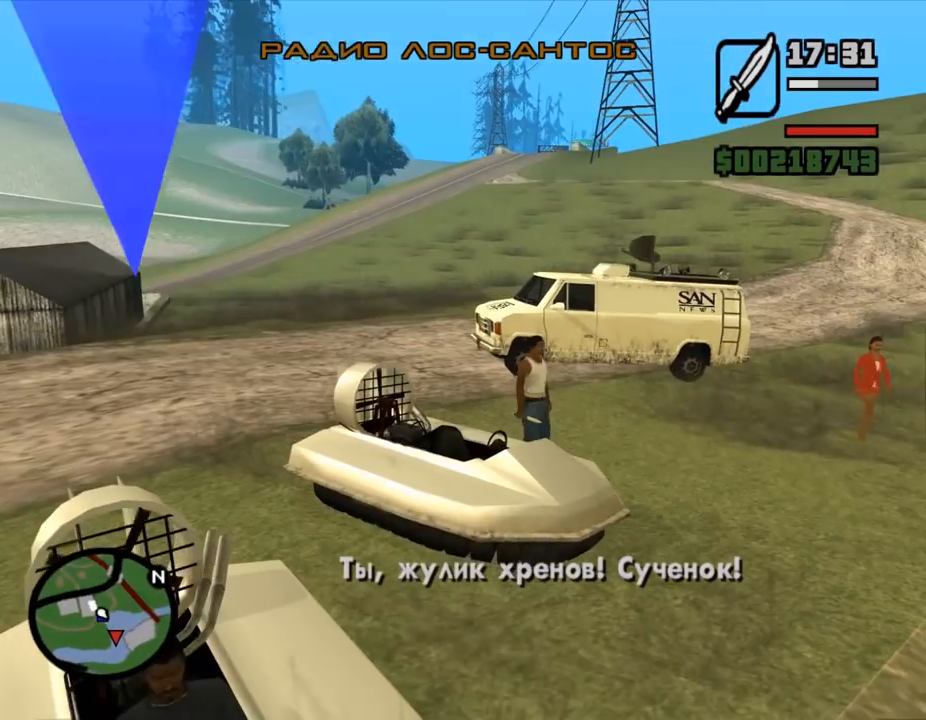
{"keys": ["d", "shift_l", "w"], "mouse": [], "events": [[33, "shift_l", "down"], [100, "shift_l", "up"], [167, "d", "up"], [200, "shift_l", "down"], [233, "shift_l", "up"], [333, "shift_l", "down"], [367, "d", "down"], [400, "shift_l", "up"], [467, "shift_l", "down"]]}
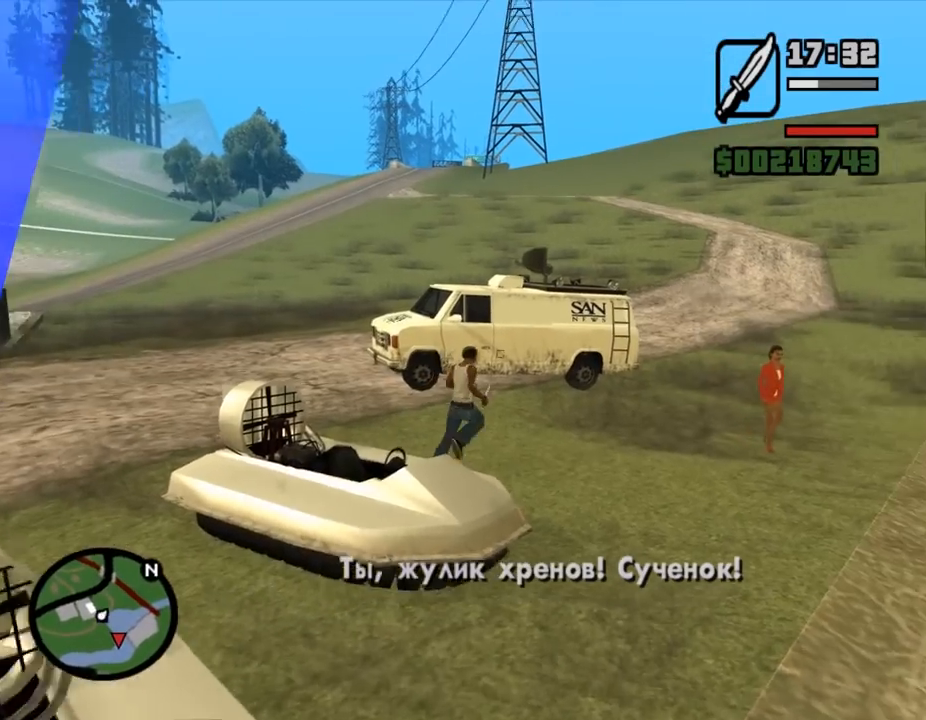
{"keys": ["f", "shift_l"], "mouse": [], "events": [[33, "d", "up"], [33, "shift_l", "up"], [133, "shift_l", "down"], [200, "shift_l", "up"], [267, "shift_l", "down"], [400, "f", "down"], [500, "w", "up"]]}